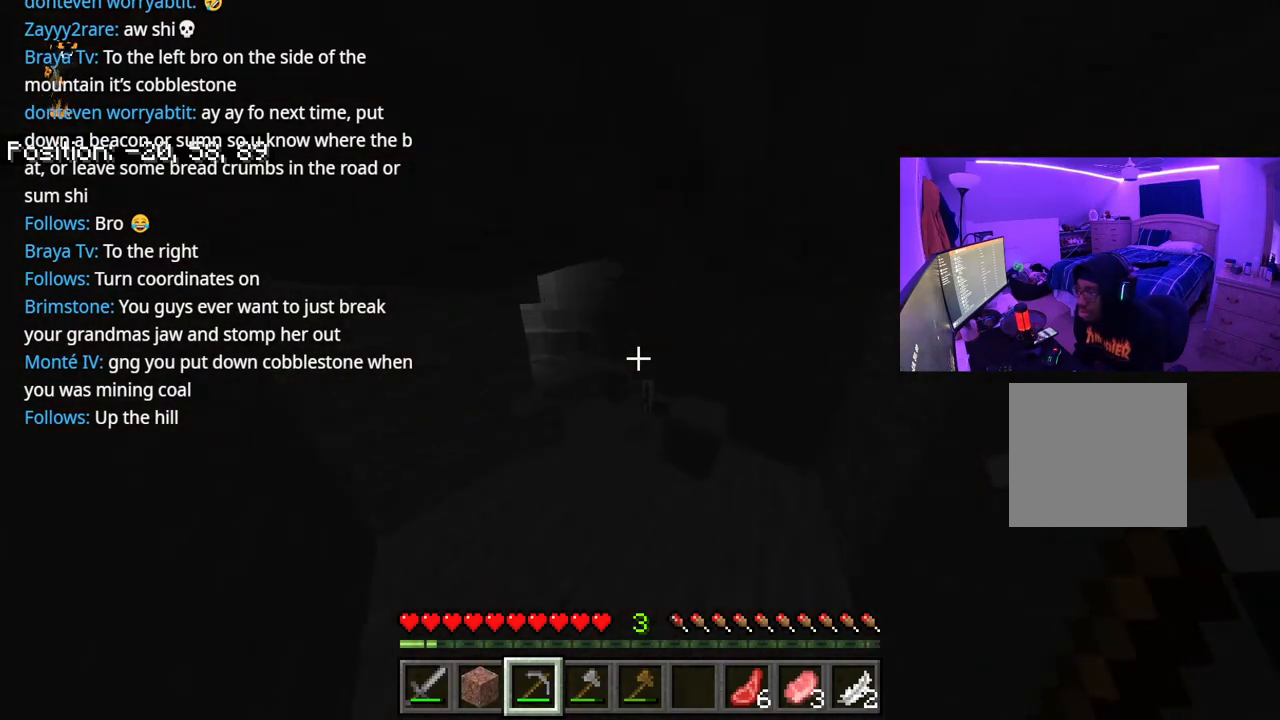
Gameplay with a controller (Xbox layout); each line is a JSON object with the inputs held at the frame after it. "events" lists button and stick changes between this image and that frame as [ms after this image, input, new state], when the widget could be followed in between. Not read: L3.
{"buttons": [], "left_stick": "up", "right_stick": "center", "events": [[100, "right_stick", "left"], [283, "right_stick", "center"]]}
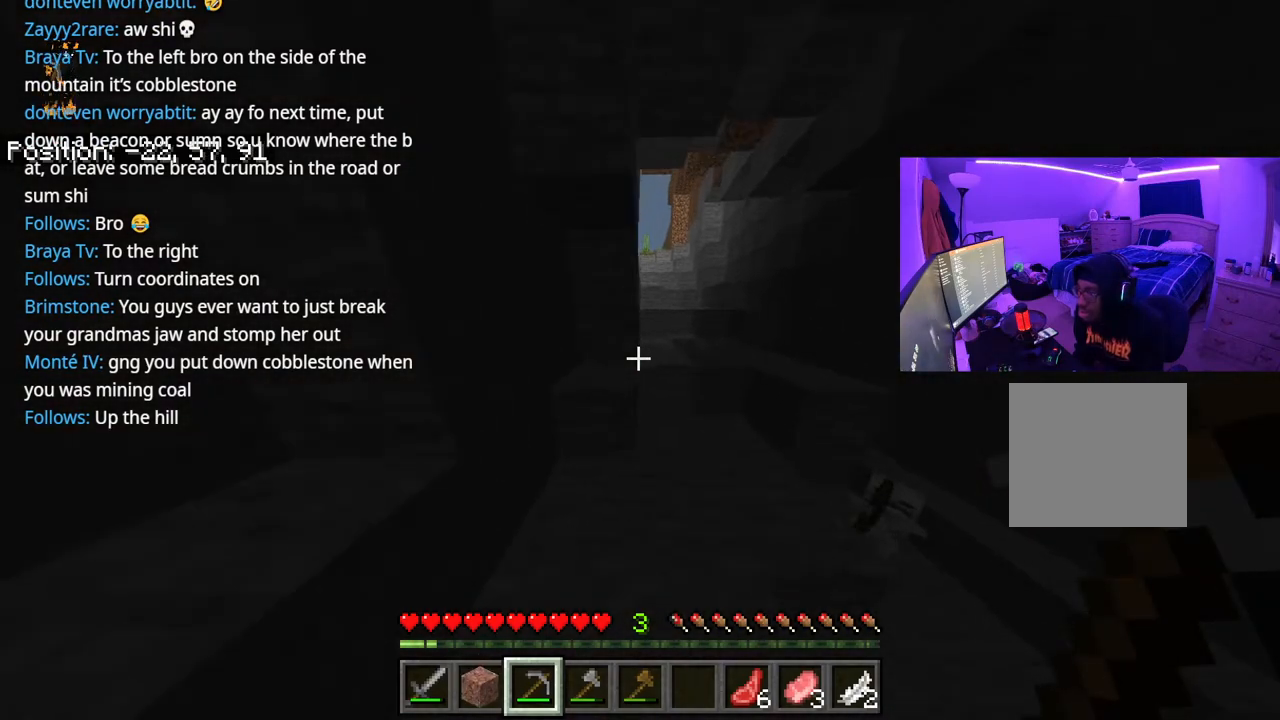
{"buttons": [], "left_stick": "up", "right_stick": "right", "events": [[100, "right_stick", "right"], [233, "A", "down"], [233, "right_stick", "left"], [367, "A", "up"], [367, "right_stick", "center"], [483, "right_stick", "right"]]}
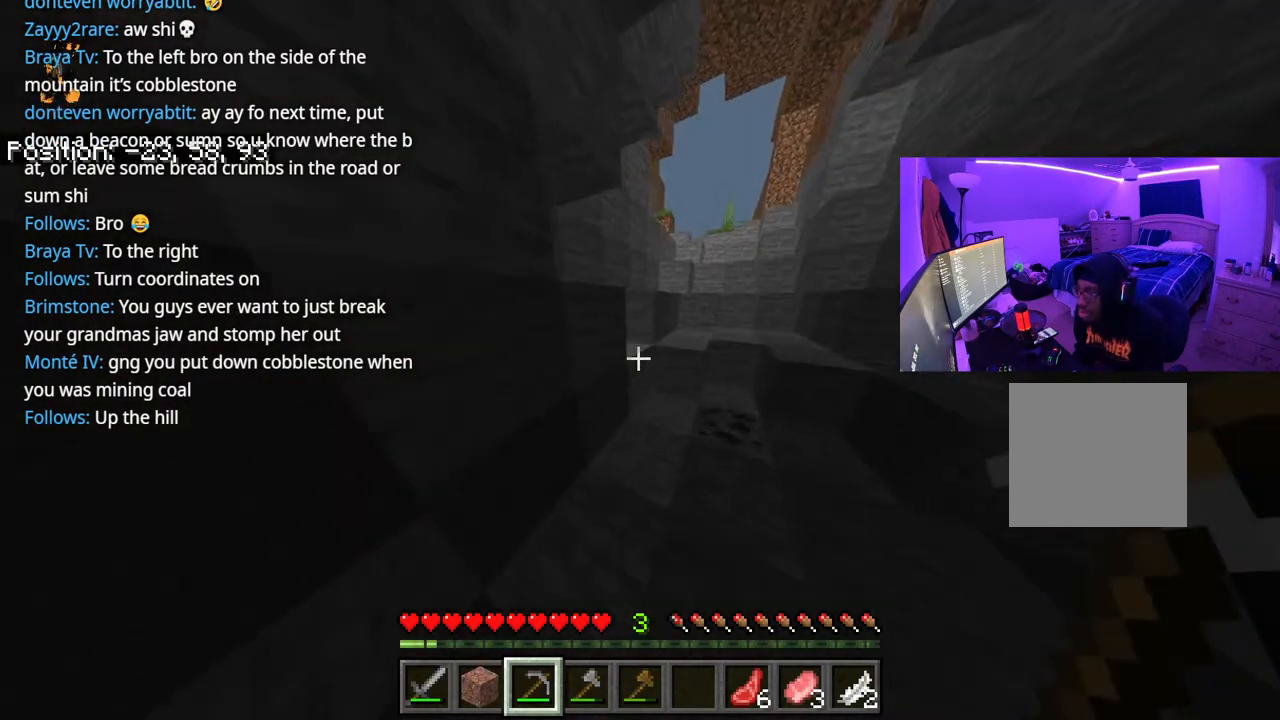
{"buttons": [], "left_stick": "up", "right_stick": "center", "events": [[133, "right_stick", "left"], [333, "right_stick", "right"], [367, "A", "down"], [450, "A", "up"], [500, "right_stick", "center"]]}
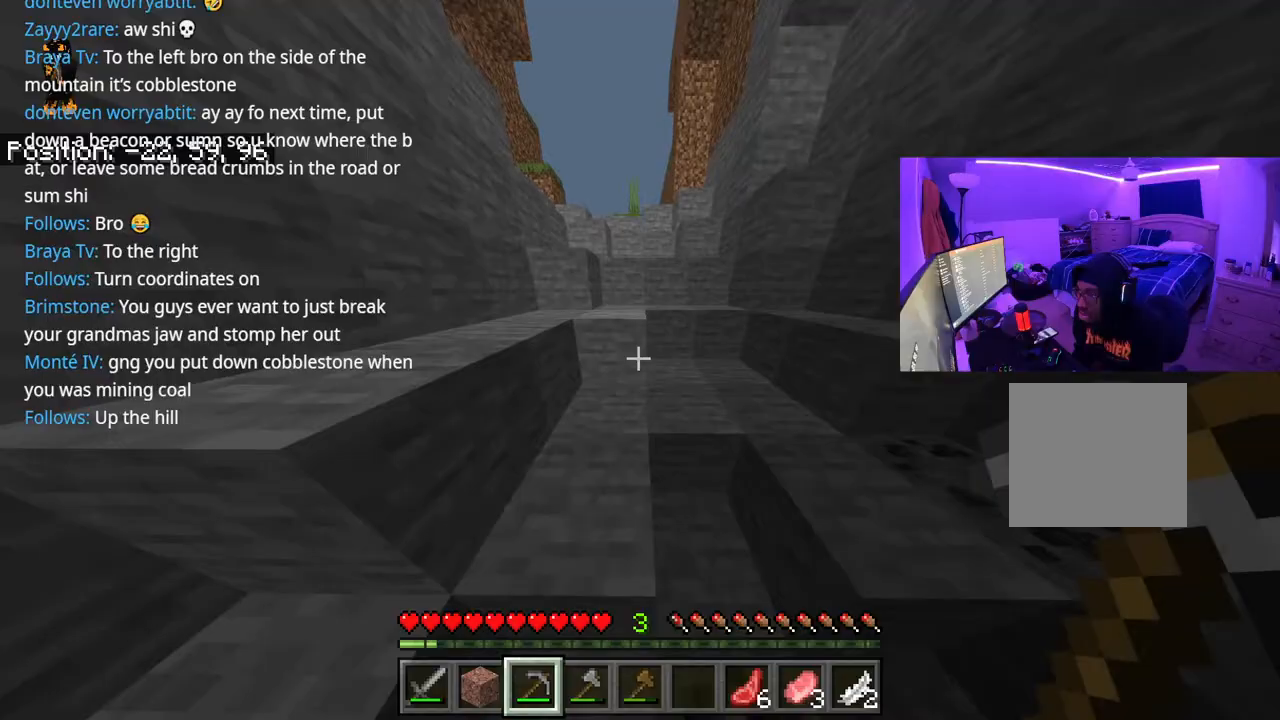
{"buttons": [], "left_stick": "up", "right_stick": "left", "events": [[17, "right_stick", "left"], [83, "right_stick", "center"], [250, "right_stick", "right"], [317, "A", "down"], [350, "right_stick", "left"], [383, "A", "up"]]}
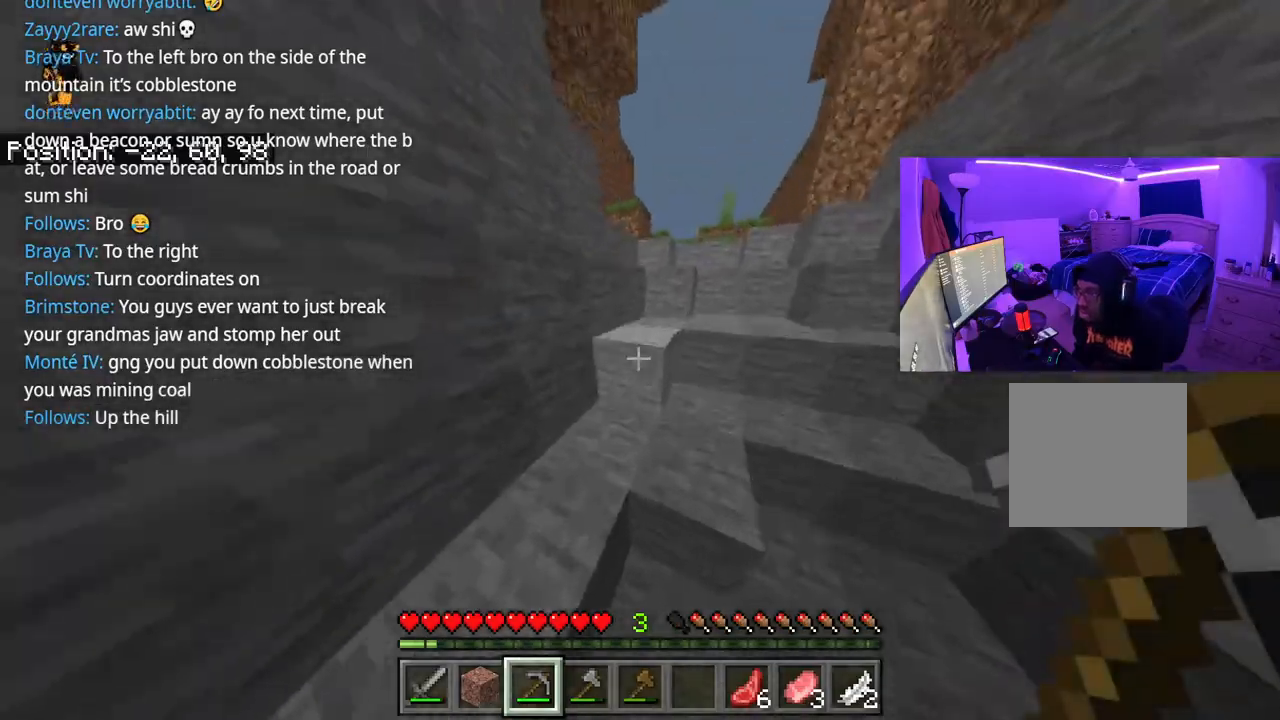
{"buttons": [], "left_stick": "up", "right_stick": "right", "events": [[117, "right_stick", "right"], [250, "A", "down"], [250, "right_stick", "left"], [317, "A", "up"], [383, "right_stick", "right"]]}
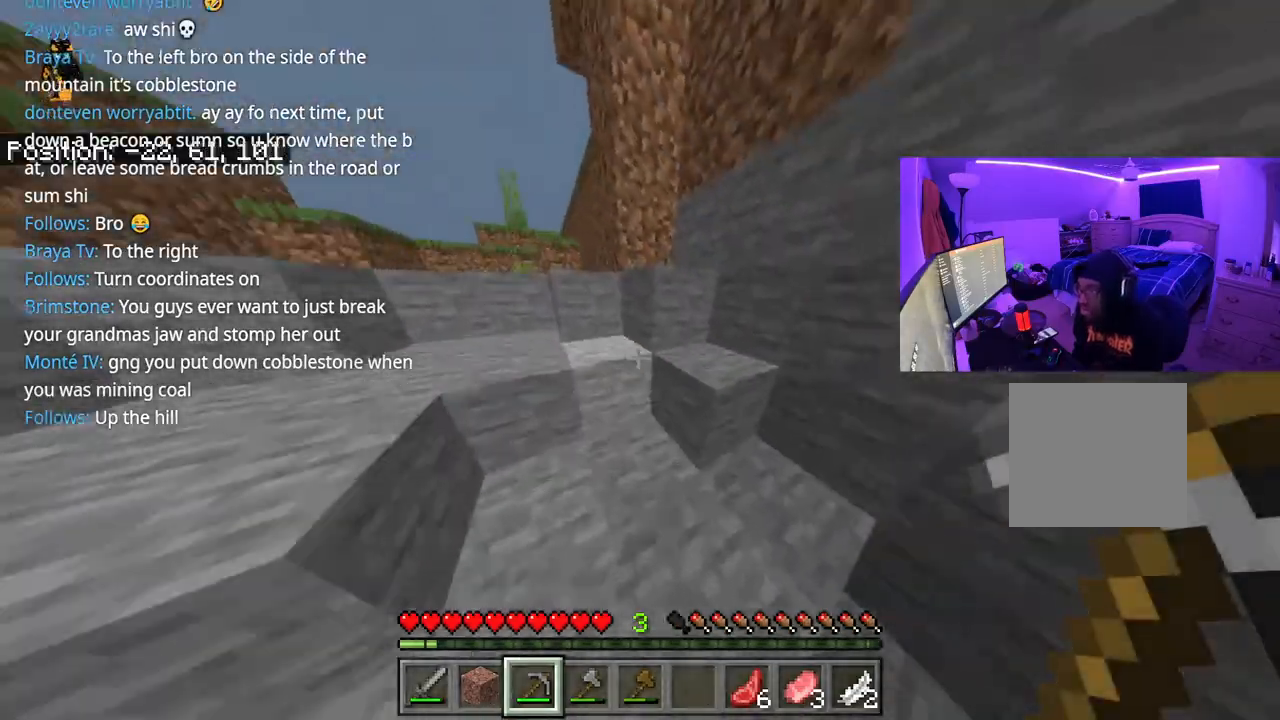
{"buttons": [], "left_stick": "up", "right_stick": "center", "events": [[17, "right_stick", "left"], [150, "A", "down"], [167, "right_stick", "center"], [217, "right_stick", "left"], [267, "A", "up"], [383, "right_stick", "center"]]}
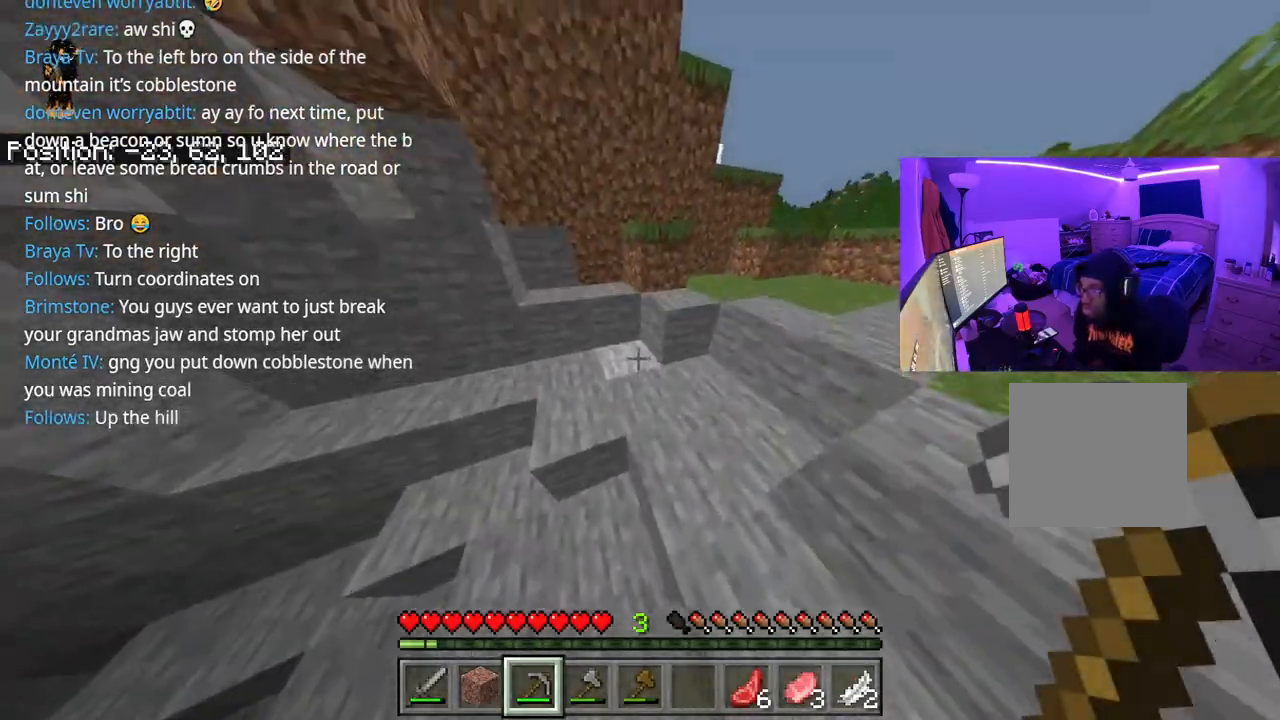
{"buttons": ["A"], "left_stick": "up", "right_stick": "center", "events": [[83, "right_stick", "up-right"], [183, "A", "down"], [267, "right_stick", "right"], [317, "A", "up"], [367, "A", "down"], [433, "right_stick", "center"]]}
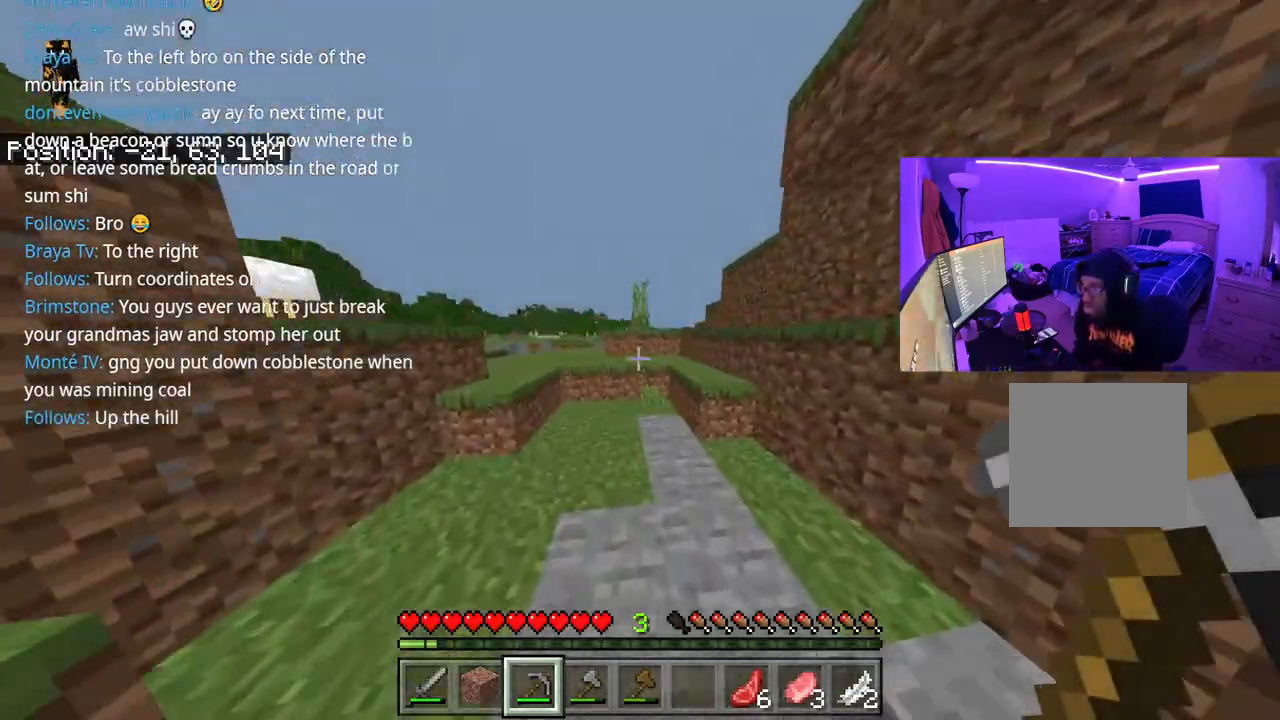
{"buttons": [], "left_stick": "up", "right_stick": "left", "events": [[17, "A", "up"], [83, "right_stick", "left"], [250, "A", "down"], [250, "right_stick", "center"], [317, "A", "up"], [317, "right_stick", "right"], [467, "right_stick", "left"]]}
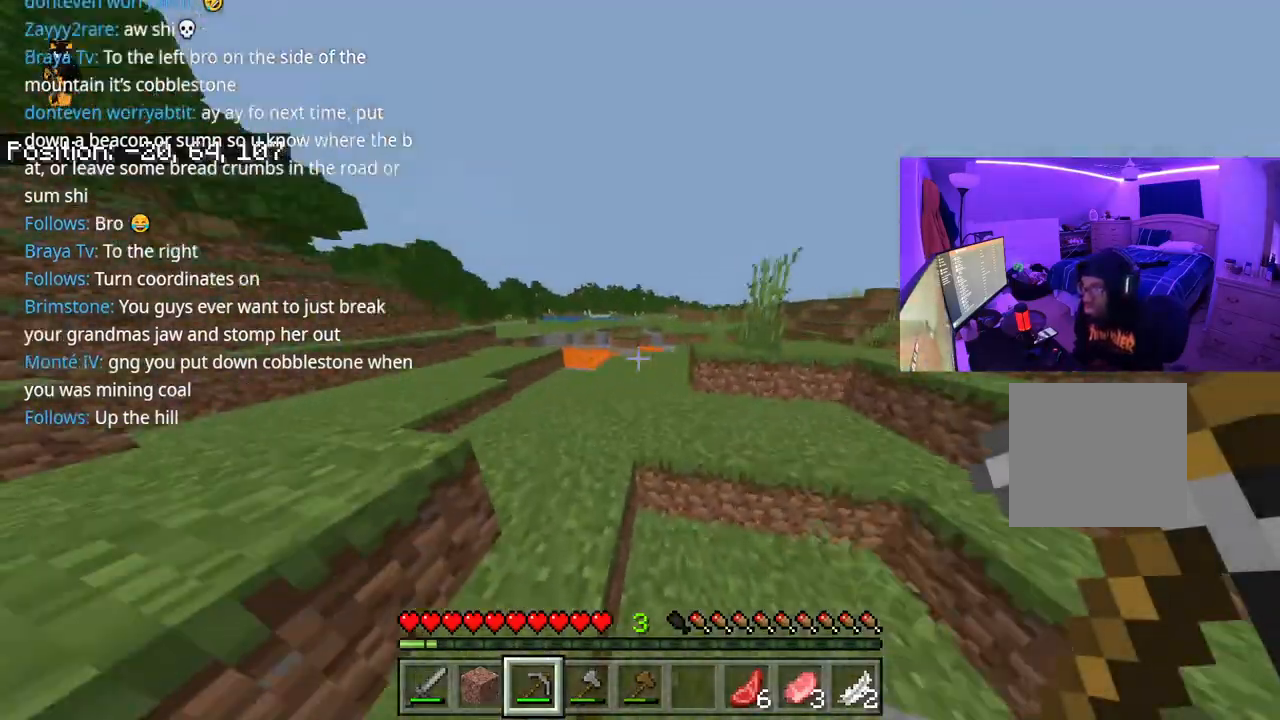
{"buttons": ["A"], "left_stick": "up", "right_stick": "left", "events": [[50, "right_stick", "right"], [117, "right_stick", "left"], [333, "A", "down"]]}
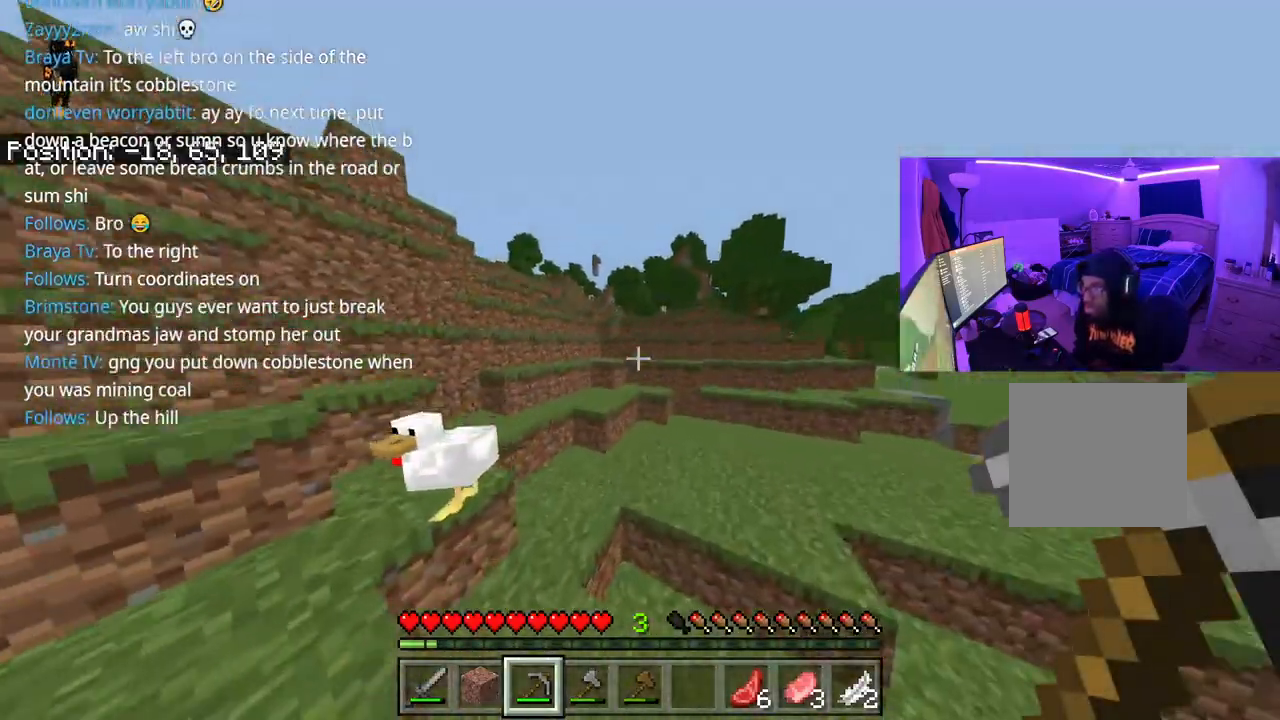
{"buttons": [], "left_stick": "up", "right_stick": "right", "events": [[17, "A", "up"], [50, "right_stick", "center"], [483, "right_stick", "right"]]}
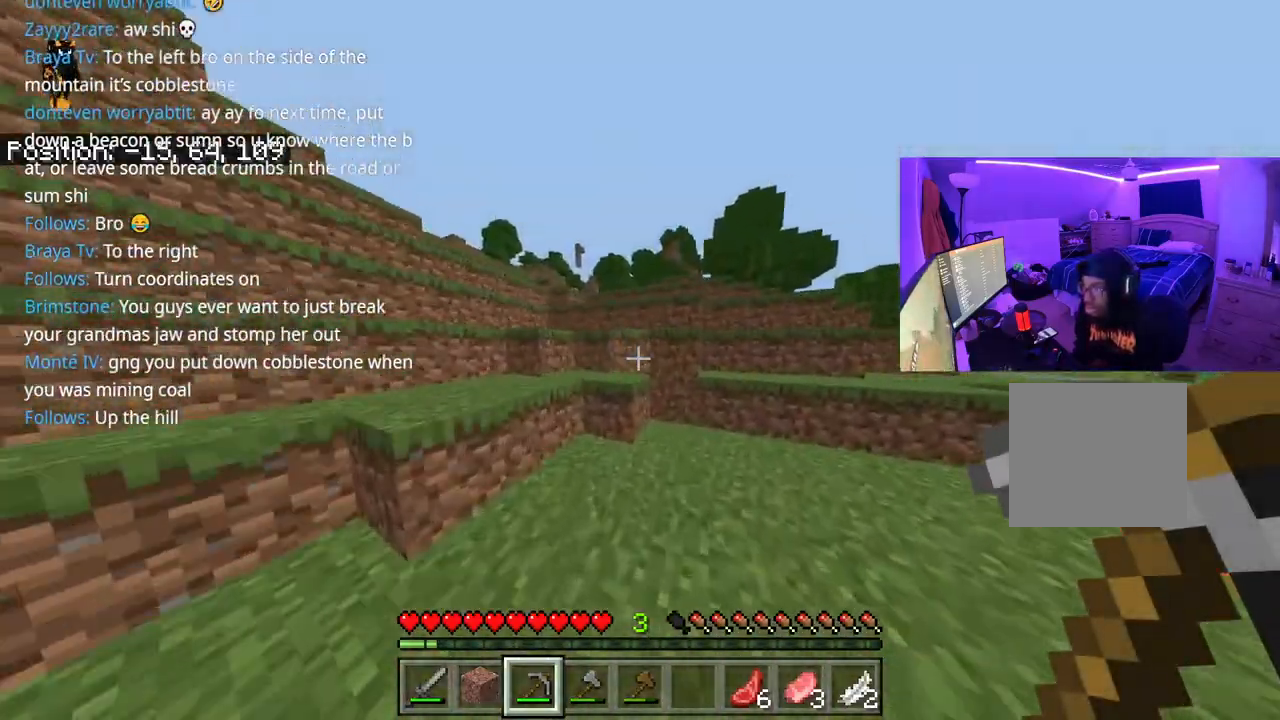
{"buttons": [], "left_stick": "up", "right_stick": "left", "events": [[300, "A", "down"], [367, "A", "up"], [450, "right_stick", "left"]]}
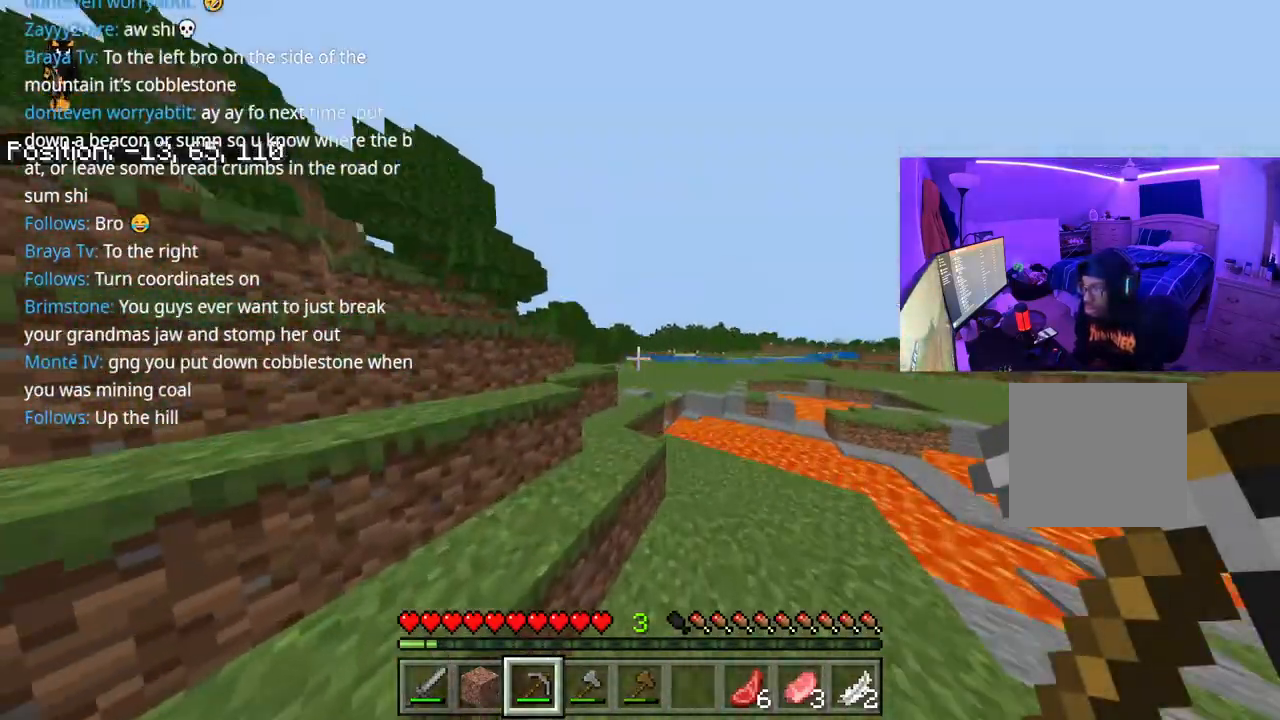
{"buttons": [], "left_stick": "up-left", "right_stick": "center", "events": [[17, "right_stick", "center"], [317, "left_stick", "up-left"], [333, "A", "down"], [500, "A", "up"]]}
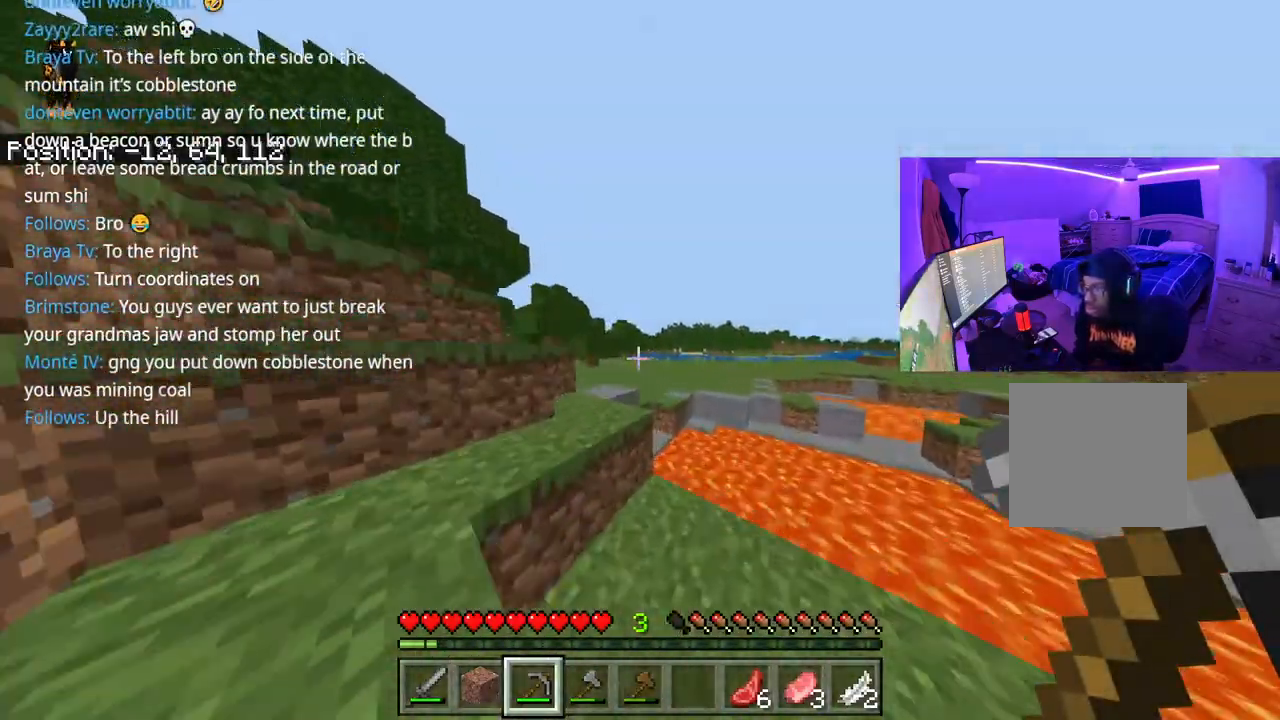
{"buttons": ["R1"], "left_stick": "down-left", "right_stick": "down", "events": [[250, "left_stick", "left"], [250, "right_stick", "down-left"], [317, "right_stick", "down"], [400, "left_stick", "down-left"], [483, "R1", "down"]]}
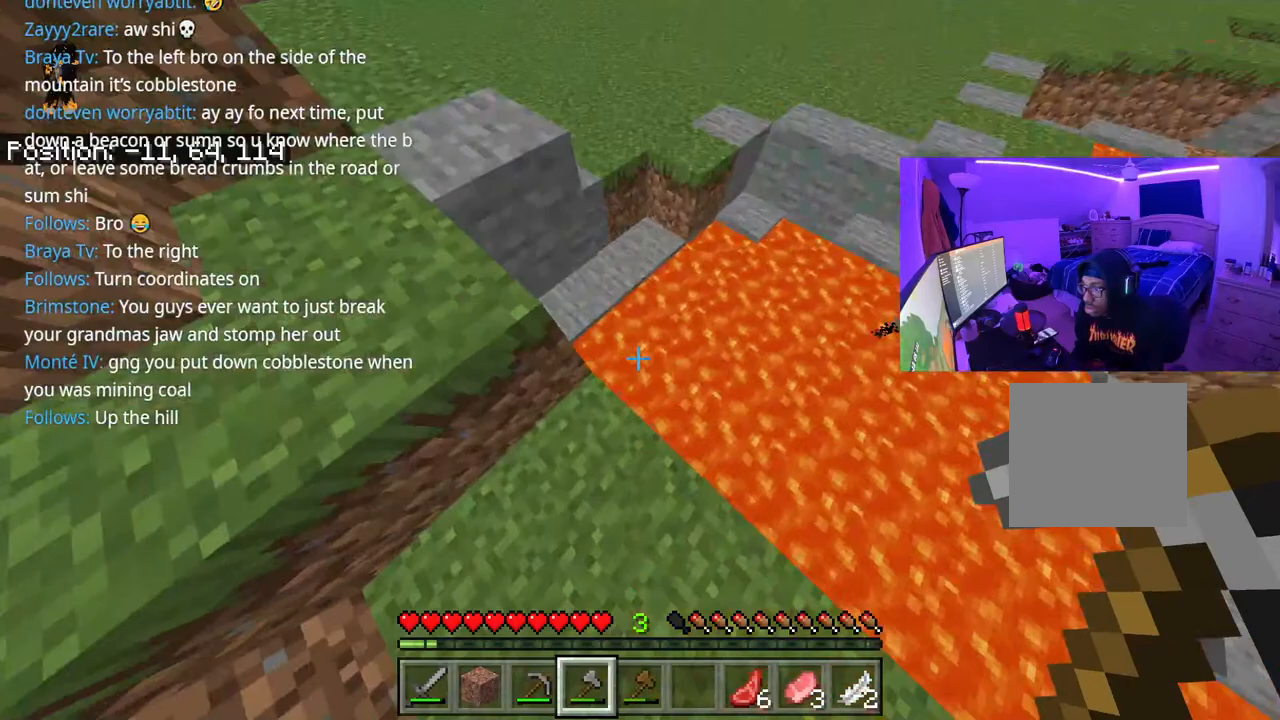
{"buttons": ["A"], "left_stick": "up-left", "right_stick": "up", "events": [[83, "R1", "up"], [183, "right_stick", "center"], [367, "left_stick", "up-left"], [383, "right_stick", "up"], [450, "A", "down"]]}
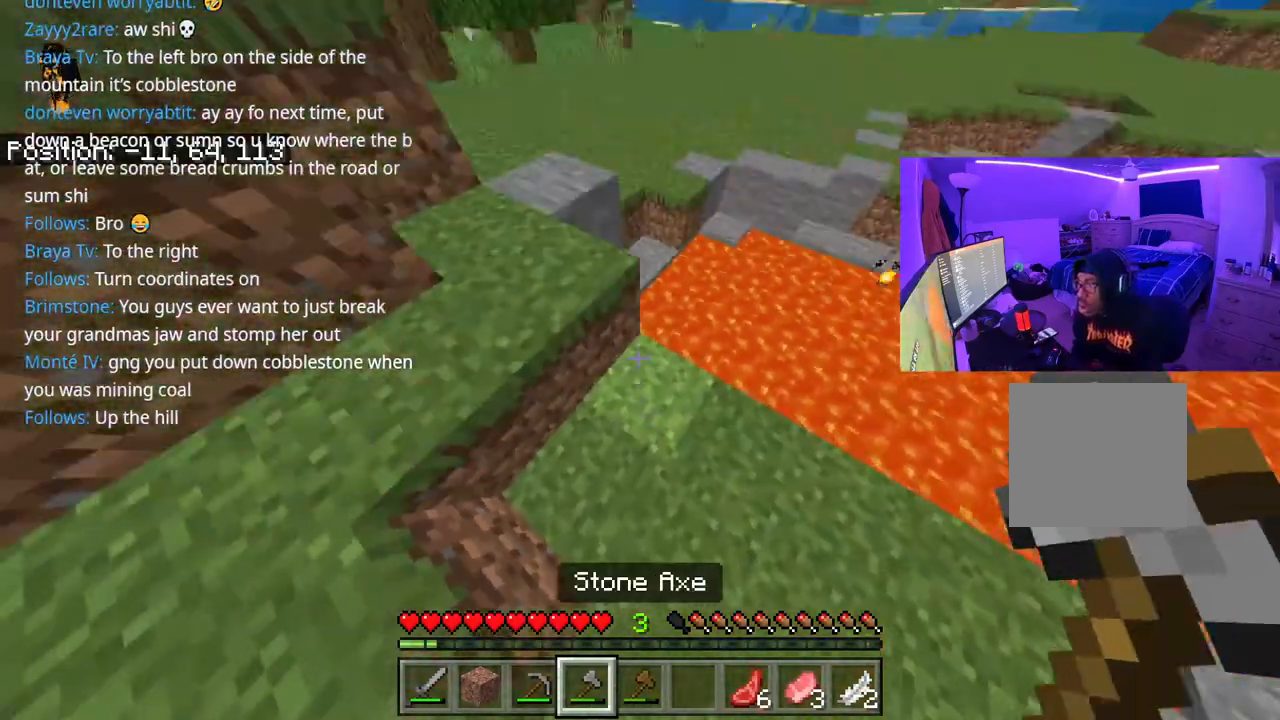
{"buttons": ["A"], "left_stick": "left", "right_stick": "center", "events": [[67, "A", "up"], [500, "A", "down"], [500, "left_stick", "left"], [500, "right_stick", "center"]]}
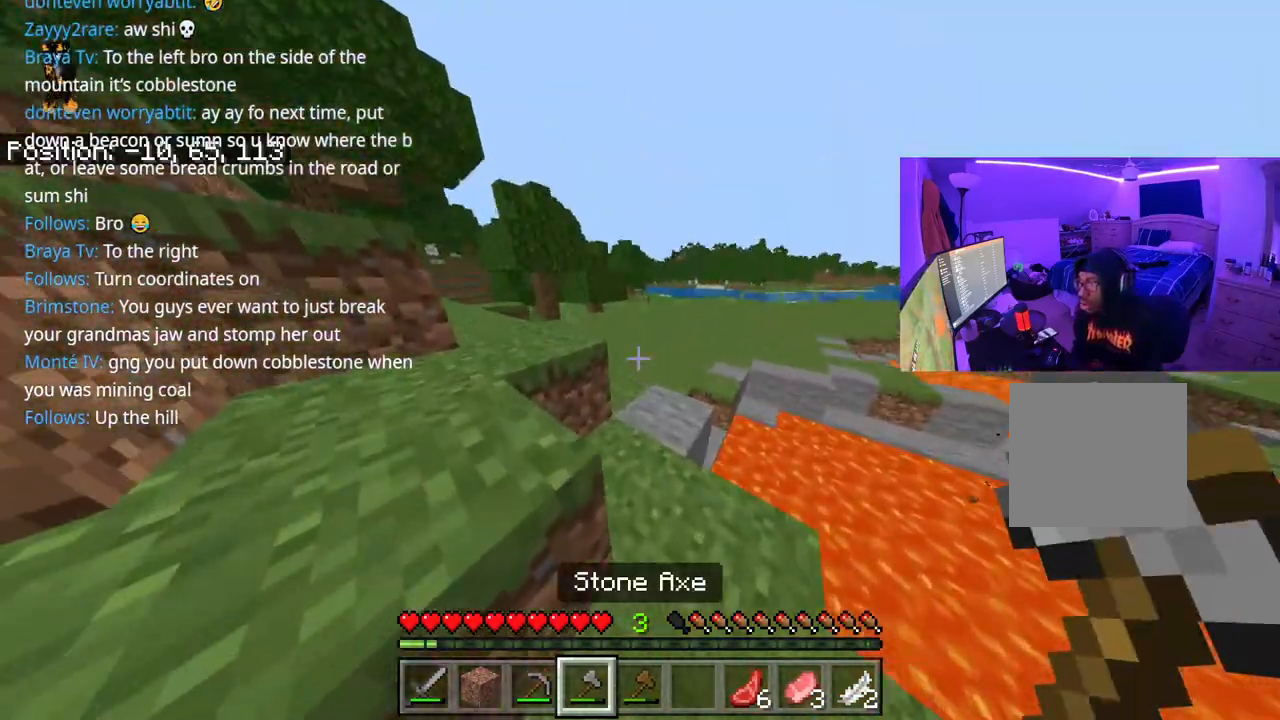
{"buttons": ["A"], "left_stick": "up", "right_stick": "left", "events": [[83, "A", "up"], [117, "left_stick", "up-left"], [250, "left_stick", "up"], [250, "right_stick", "left"], [383, "right_stick", "center"], [450, "A", "down"], [467, "right_stick", "left"]]}
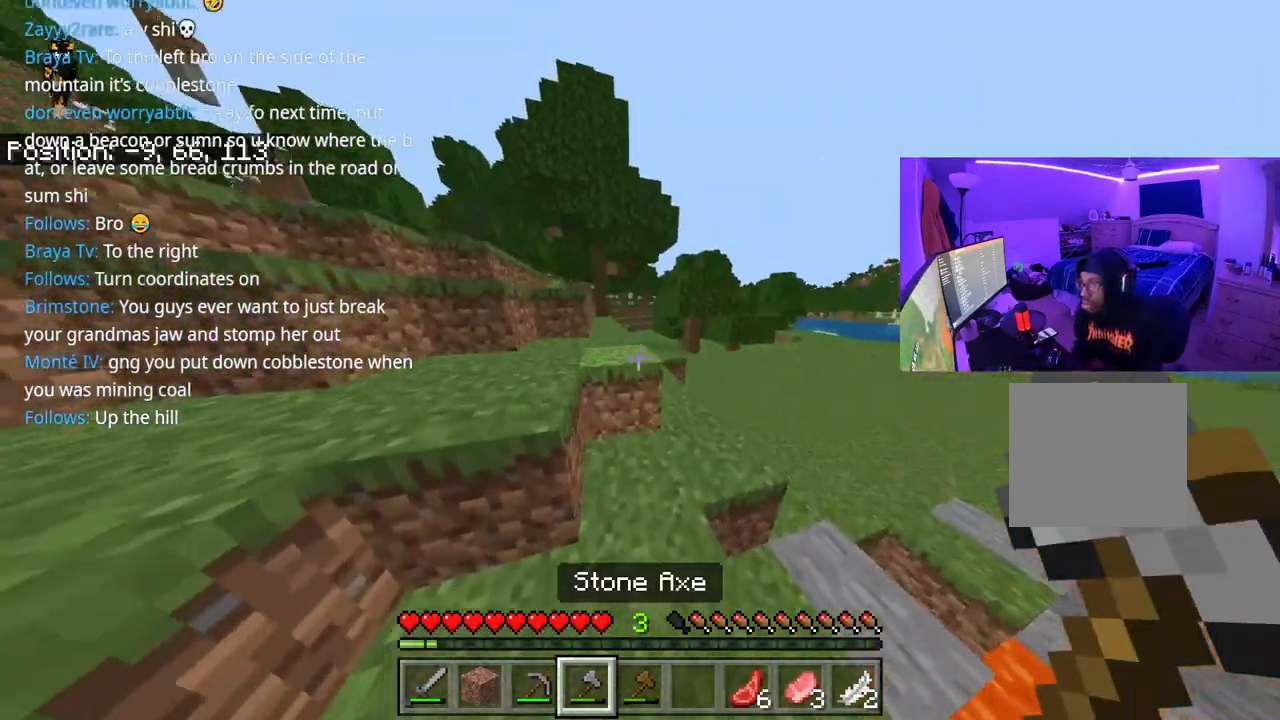
{"buttons": ["A"], "left_stick": "up", "right_stick": "left", "events": [[100, "A", "up"], [433, "A", "down"]]}
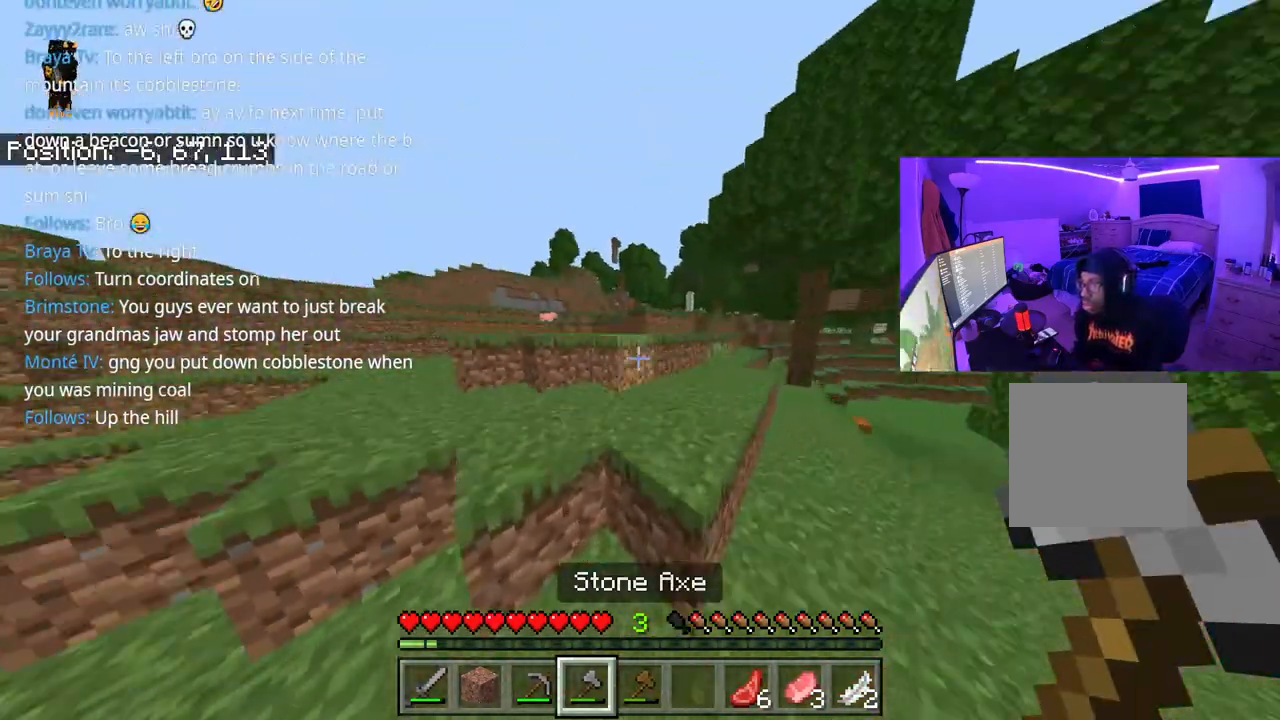
{"buttons": ["A"], "left_stick": "up", "right_stick": "left", "events": [[50, "A", "up"], [367, "A", "down"]]}
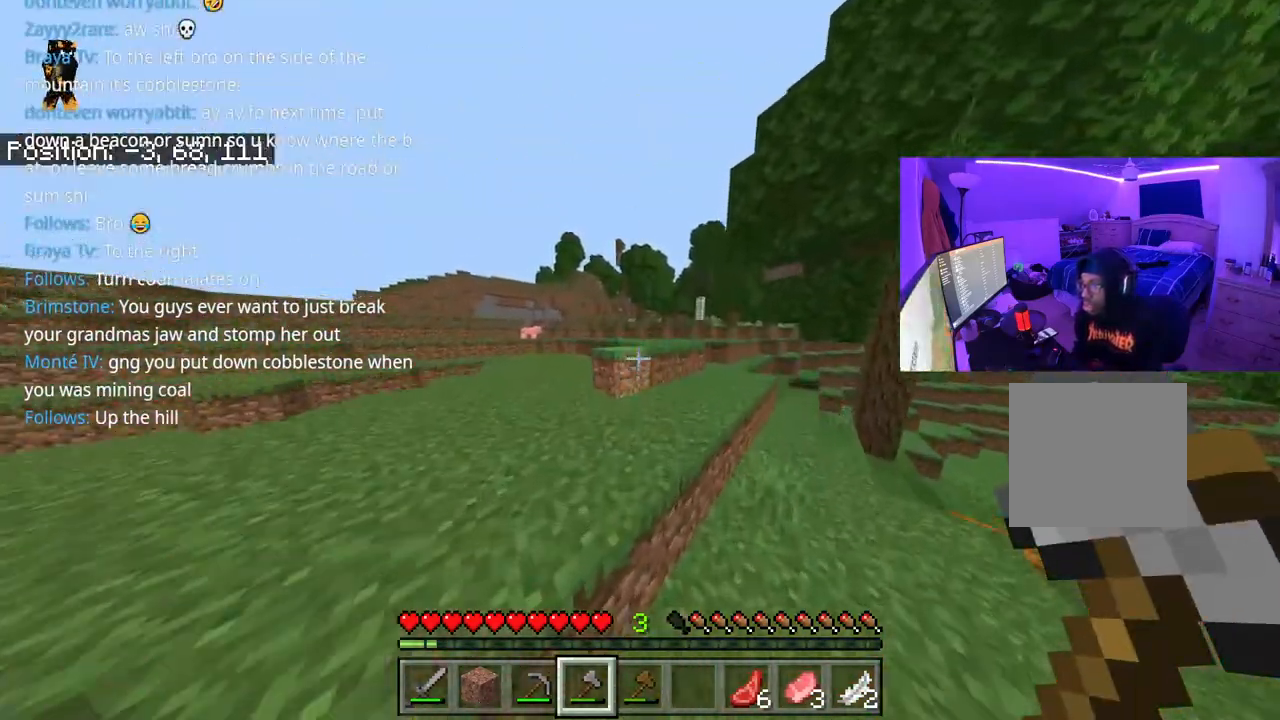
{"buttons": [], "left_stick": "up", "right_stick": "center", "events": [[17, "A", "up"], [317, "A", "down"], [350, "right_stick", "center"], [450, "A", "up"]]}
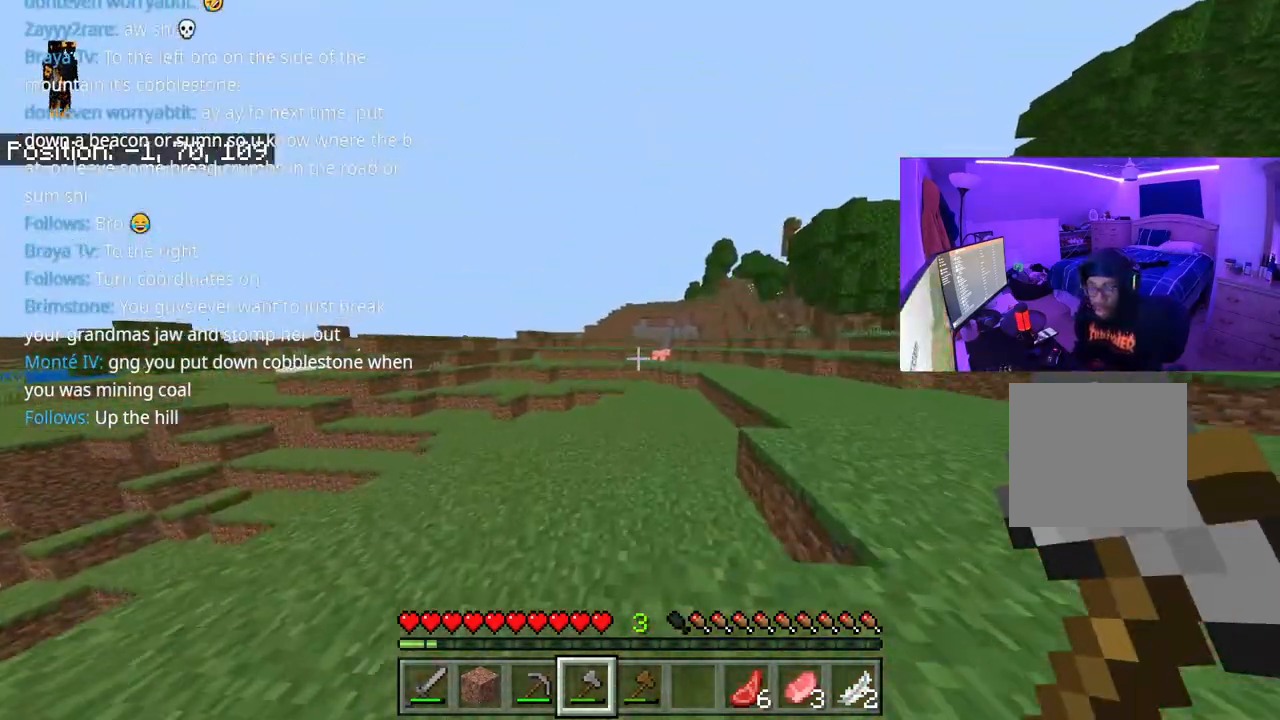
{"buttons": [], "left_stick": "up", "right_stick": "center", "events": []}
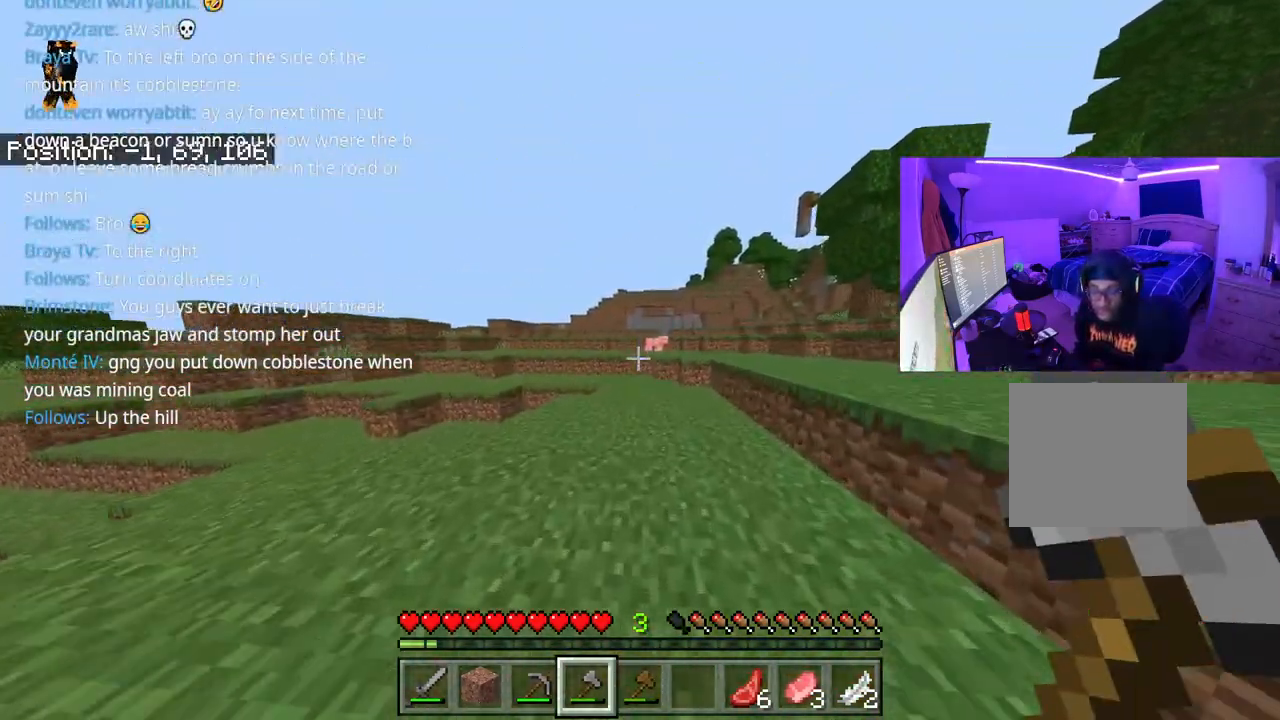
{"buttons": [], "left_stick": "up", "right_stick": "right", "events": [[133, "right_stick", "up"], [183, "right_stick", "up-right"], [317, "right_stick", "right"]]}
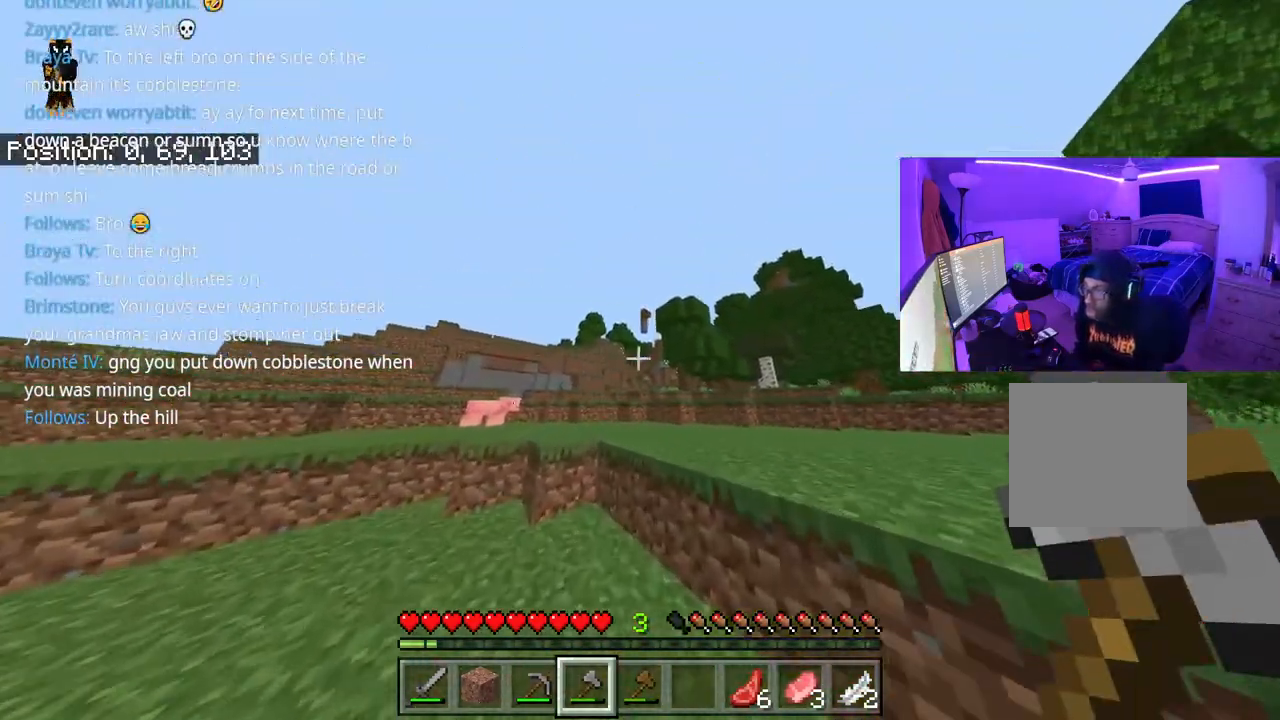
{"buttons": ["A"], "left_stick": "up", "right_stick": "center", "events": [[233, "right_stick", "left"], [250, "A", "down"], [283, "right_stick", "center"]]}
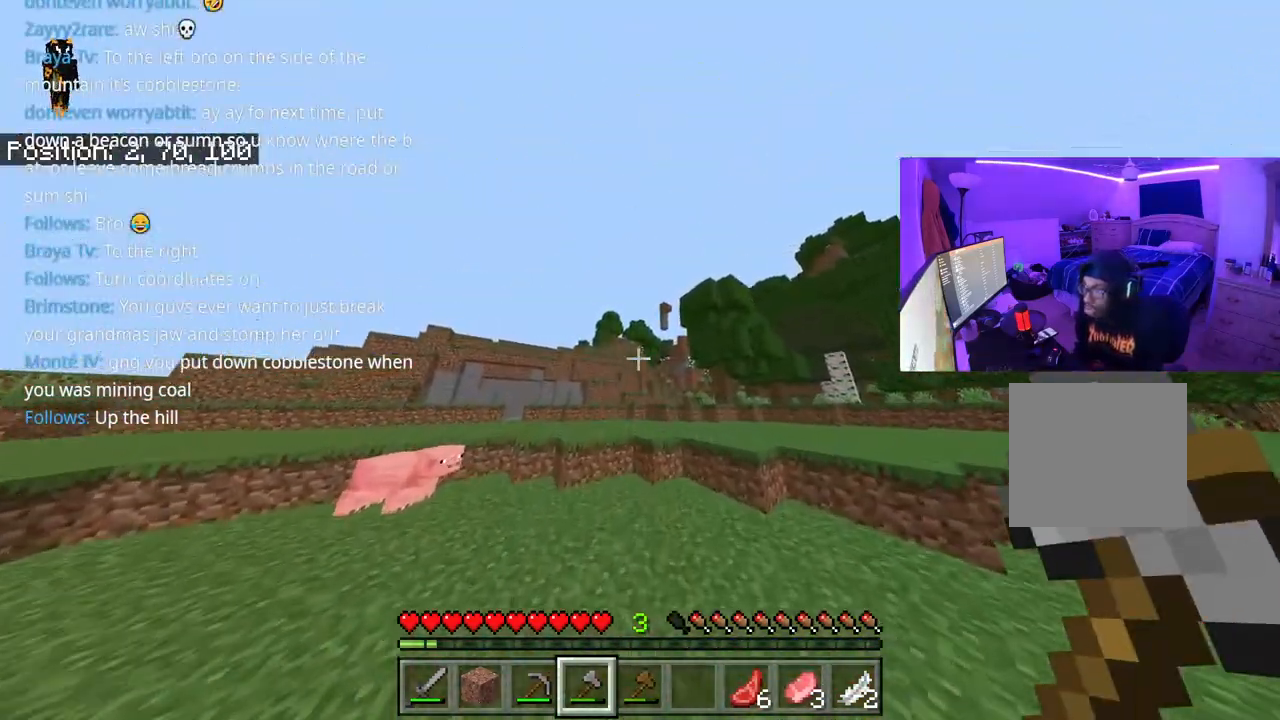
{"buttons": ["A"], "left_stick": "up", "right_stick": "center", "events": [[17, "A", "up"], [350, "A", "down"]]}
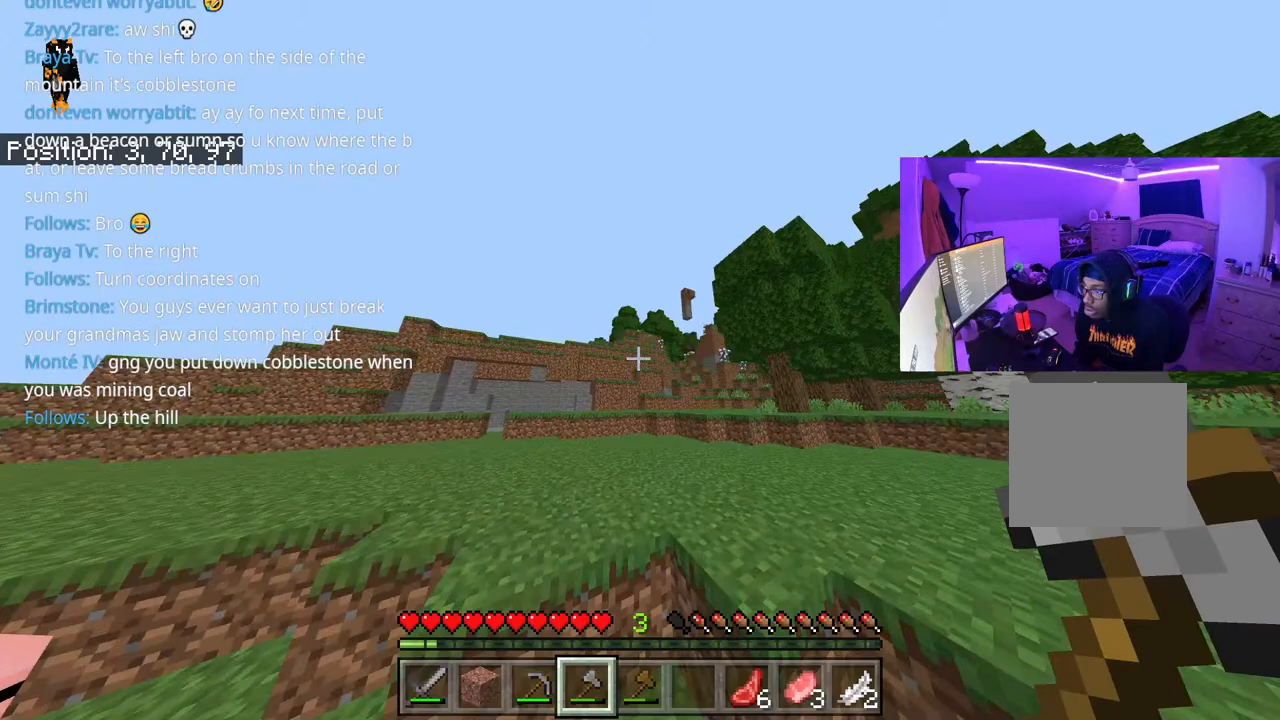
{"buttons": [], "left_stick": "up", "right_stick": "center", "events": [[17, "A", "up"]]}
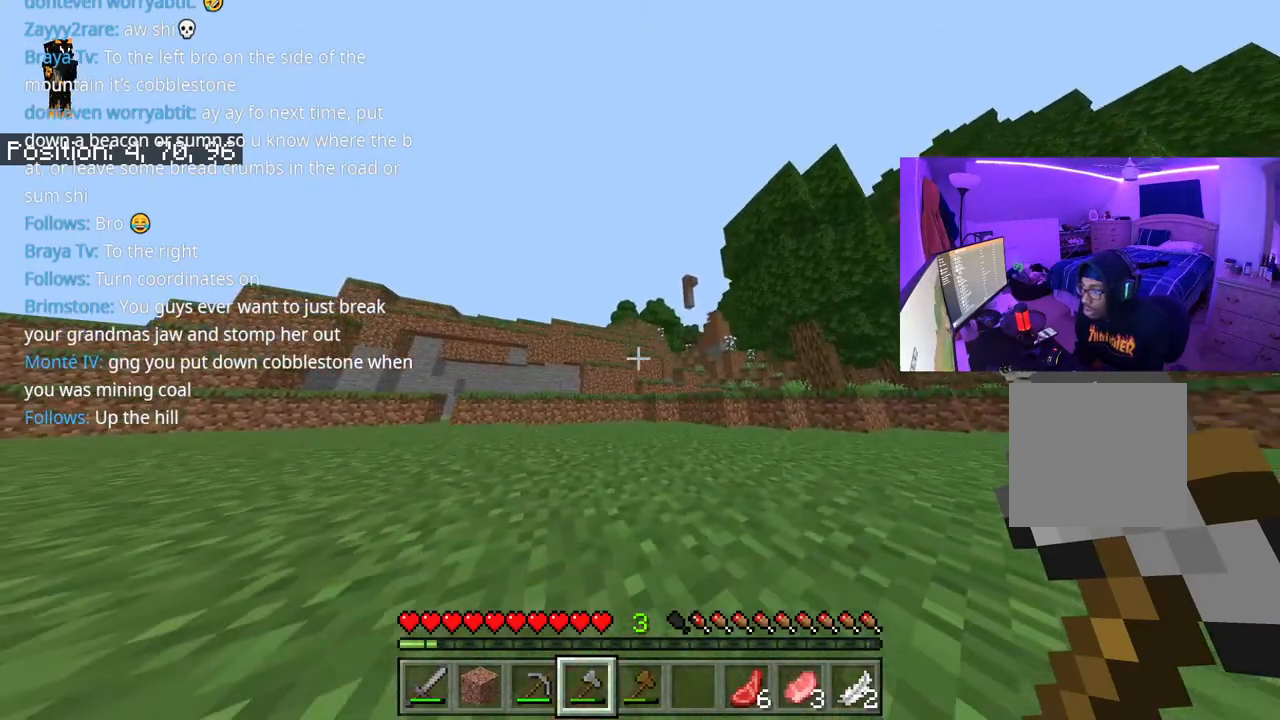
{"buttons": [], "left_stick": "up", "right_stick": "center", "events": [[100, "A", "down"], [233, "A", "up"]]}
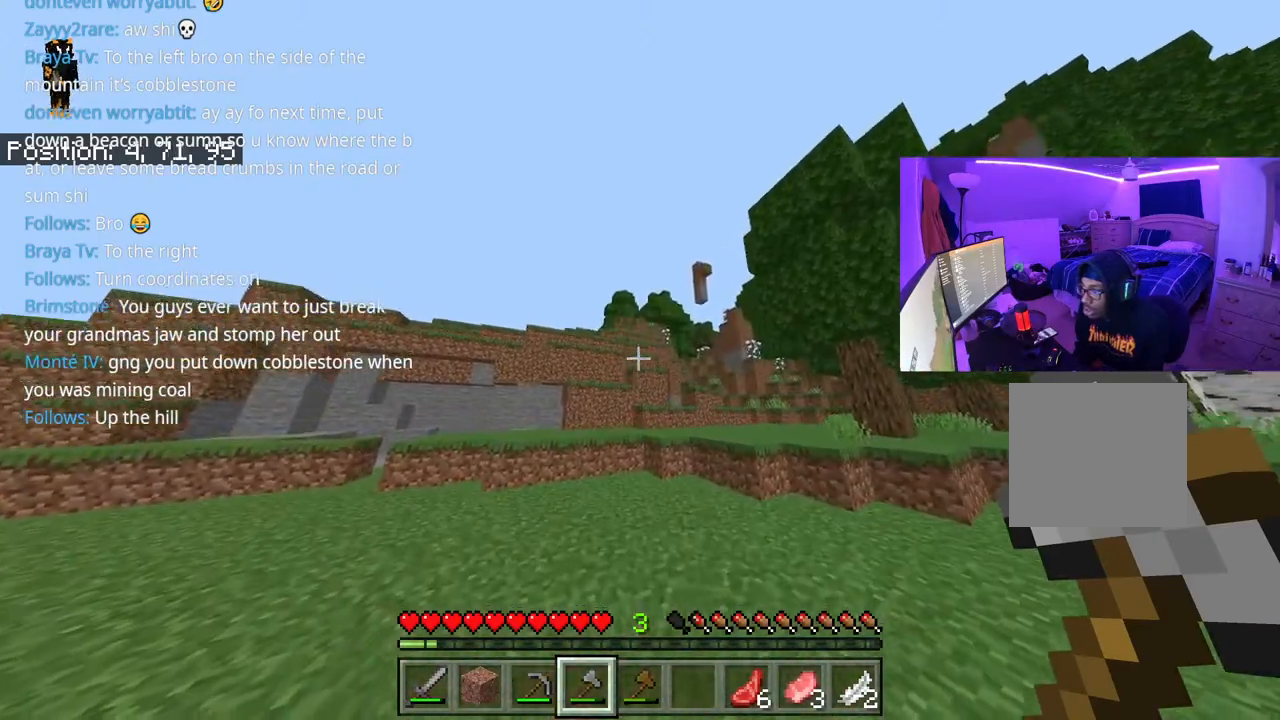
{"buttons": [], "left_stick": "up", "right_stick": "center", "events": []}
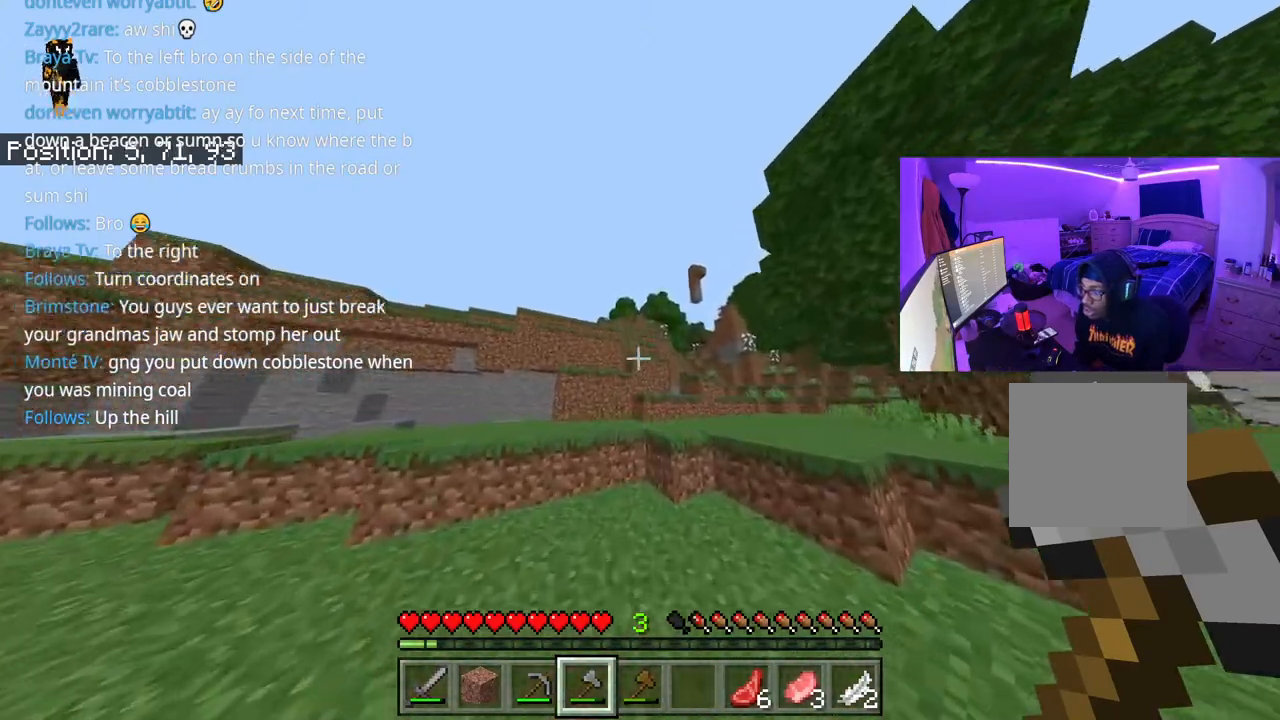
{"buttons": [], "left_stick": "up", "right_stick": "center", "events": [[233, "A", "down"], [367, "A", "up"]]}
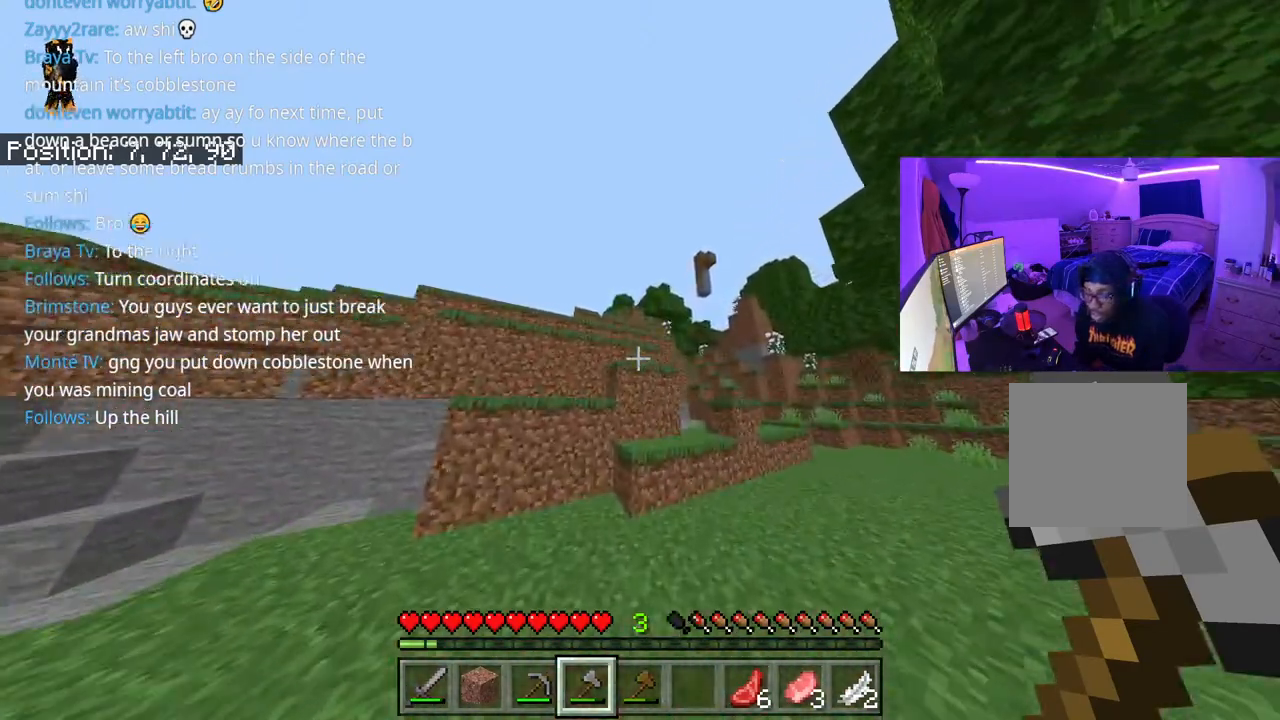
{"buttons": [], "left_stick": "up-right", "right_stick": "center", "events": [[233, "A", "down"], [367, "A", "up"], [383, "left_stick", "up-right"]]}
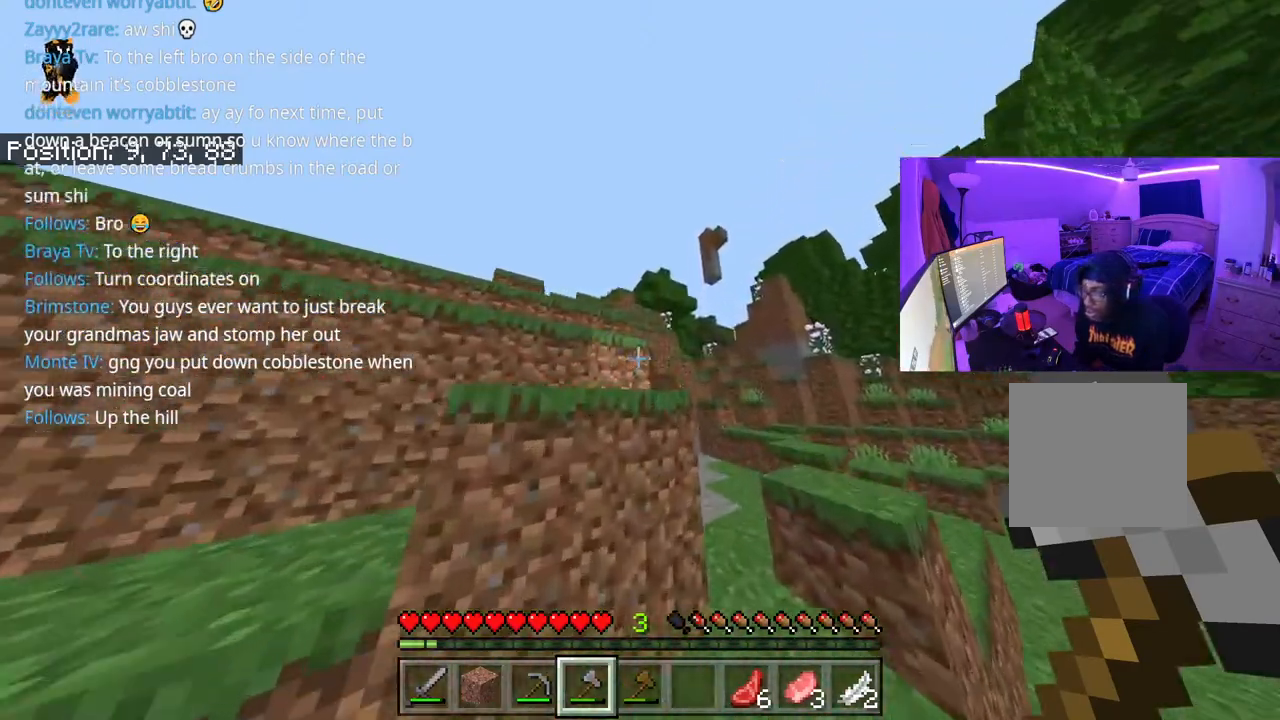
{"buttons": [], "left_stick": "up", "right_stick": "center", "events": [[433, "left_stick", "up"]]}
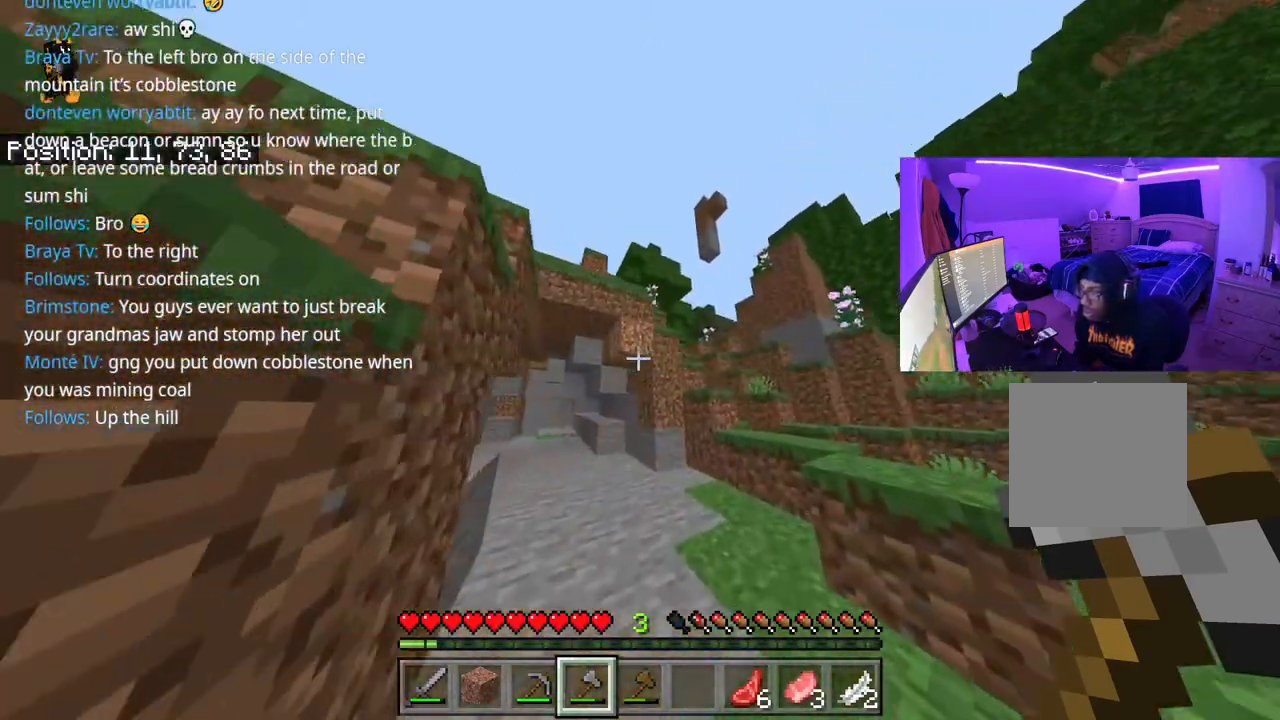
{"buttons": [], "left_stick": "up-right", "right_stick": "center", "events": [[50, "left_stick", "up-right"]]}